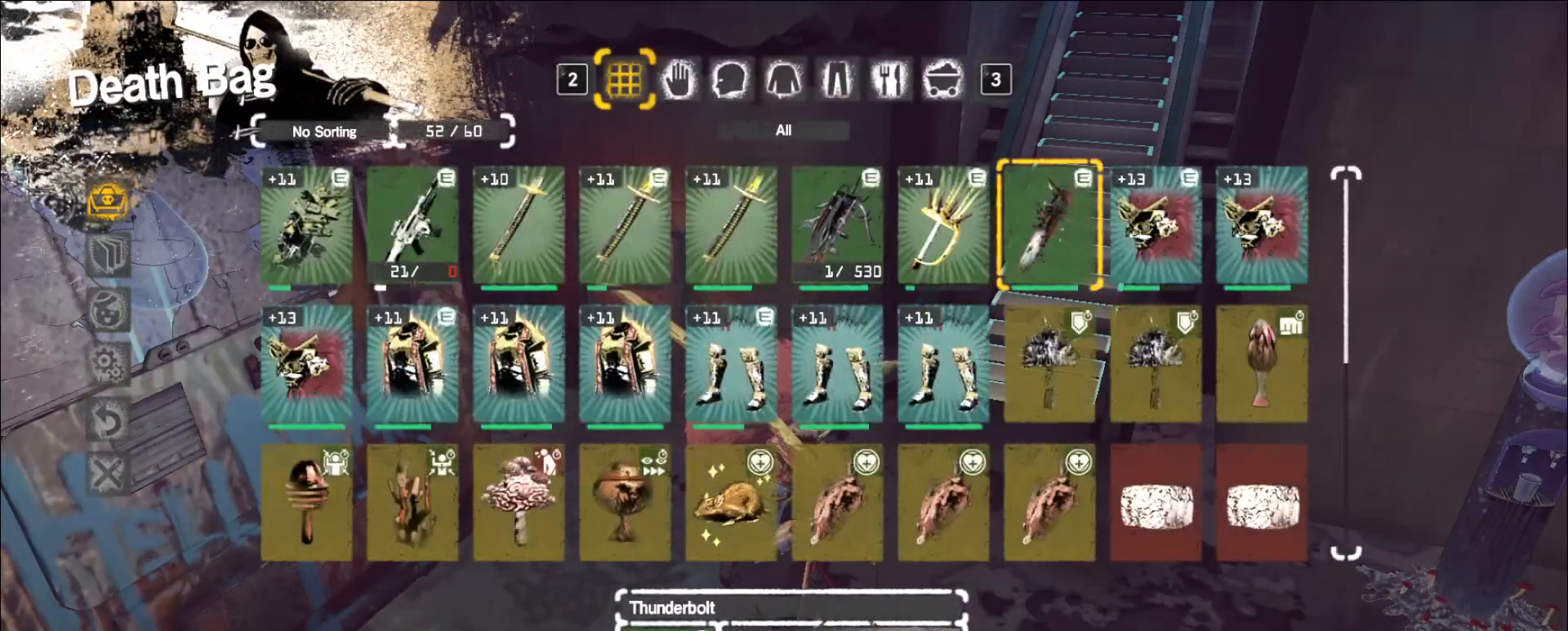
Gameplay with keyboard and mouse; each line is a JSON object with the keys and mouse buttons held at the frame after it. "events" lists presses ("down") and releases ("up") of "1", "2", "3", "4", "5", "a", "alt", "b", "c", "ctrl", "d", "e", "f", "g", "q", "r", "s", "shift", "space", "t", "tab", "v", "w", "x", "z", "mouse_left", "mouse_wheel", "mouse_right", "mouse_mb4" and "mouse_mb5" between this image and that frame as [ms after this image, input, new state], when the widget could be followed in between. "mouse_left", "mouse_wheel", "mouse_right", "mouse_mb4", "mouse_mb5" = the "left", "wheel", "right", "mb4", "mb5" buttons of the "mouse" list. No other keys are recorded. "wheel" means that the mouse wheel is clicked or scrolled. Not read: mouse_move.
{"keys": [], "mouse": []}
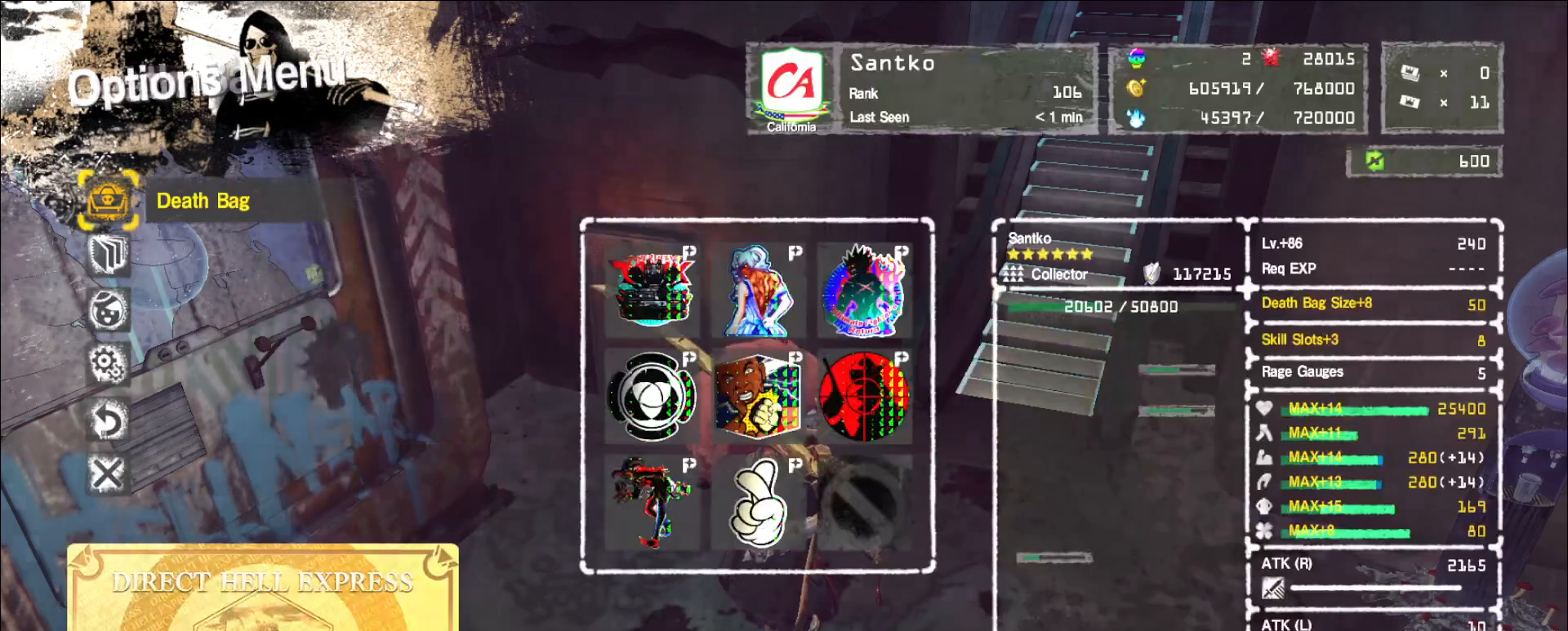
{"keys": [], "mouse": [], "events": []}
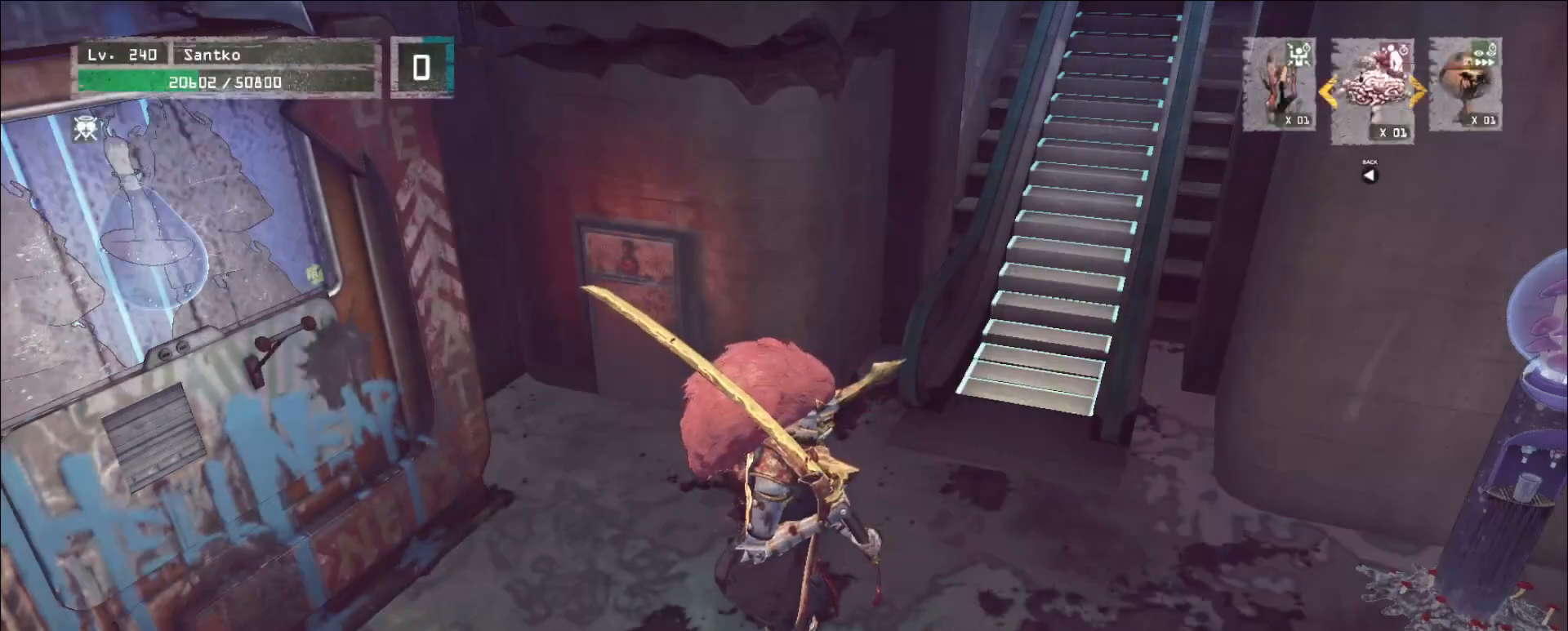
{"keys": ["w"], "mouse": [], "events": [[280, "d", "down"], [280, "w", "down"], [480, "d", "up"]]}
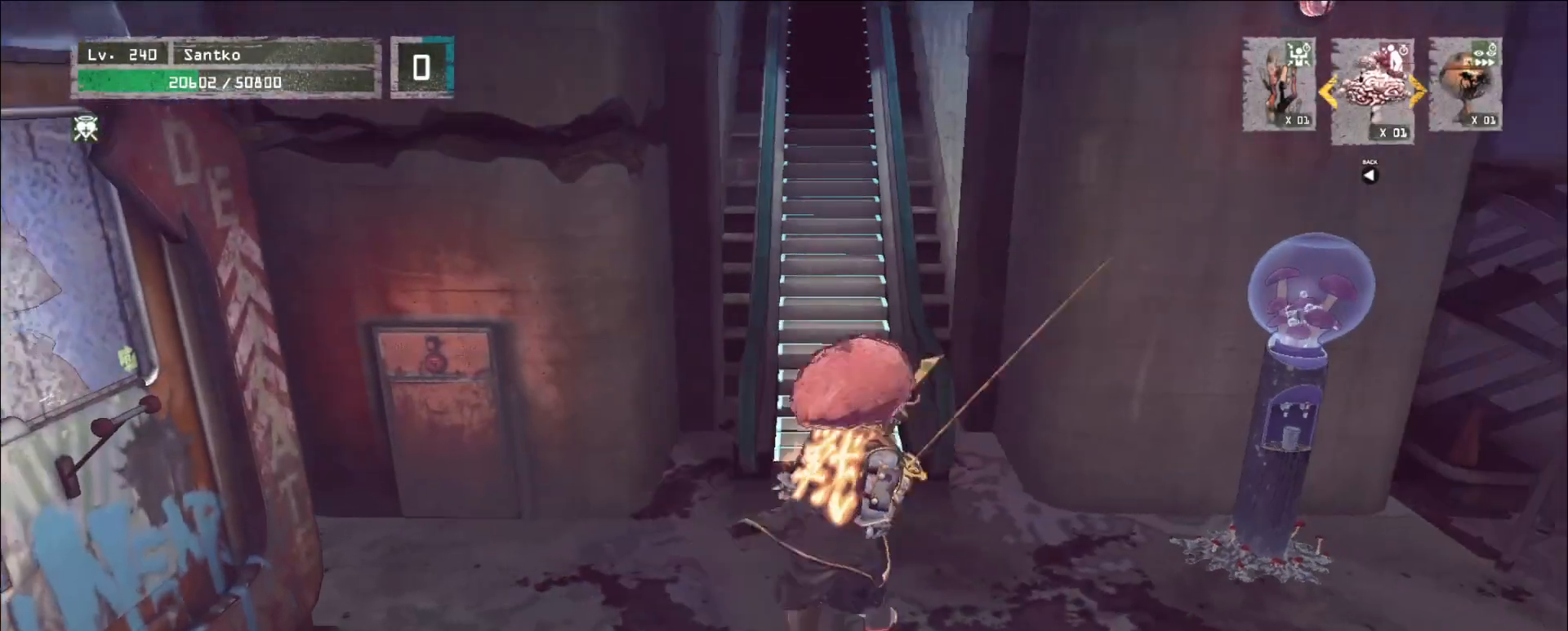
{"keys": ["f"], "mouse": [], "events": [[400, "f", "down"], [440, "w", "up"]]}
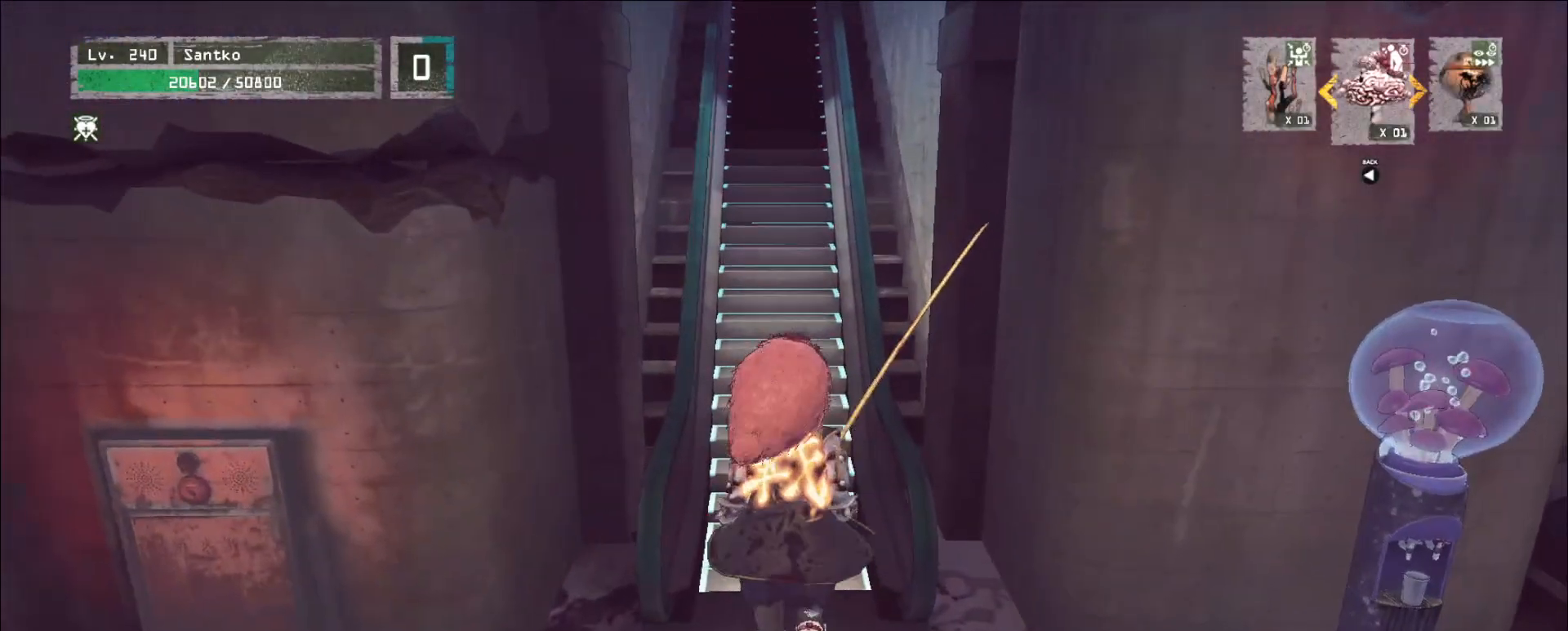
{"keys": [], "mouse": [], "events": [[40, "f", "up"]]}
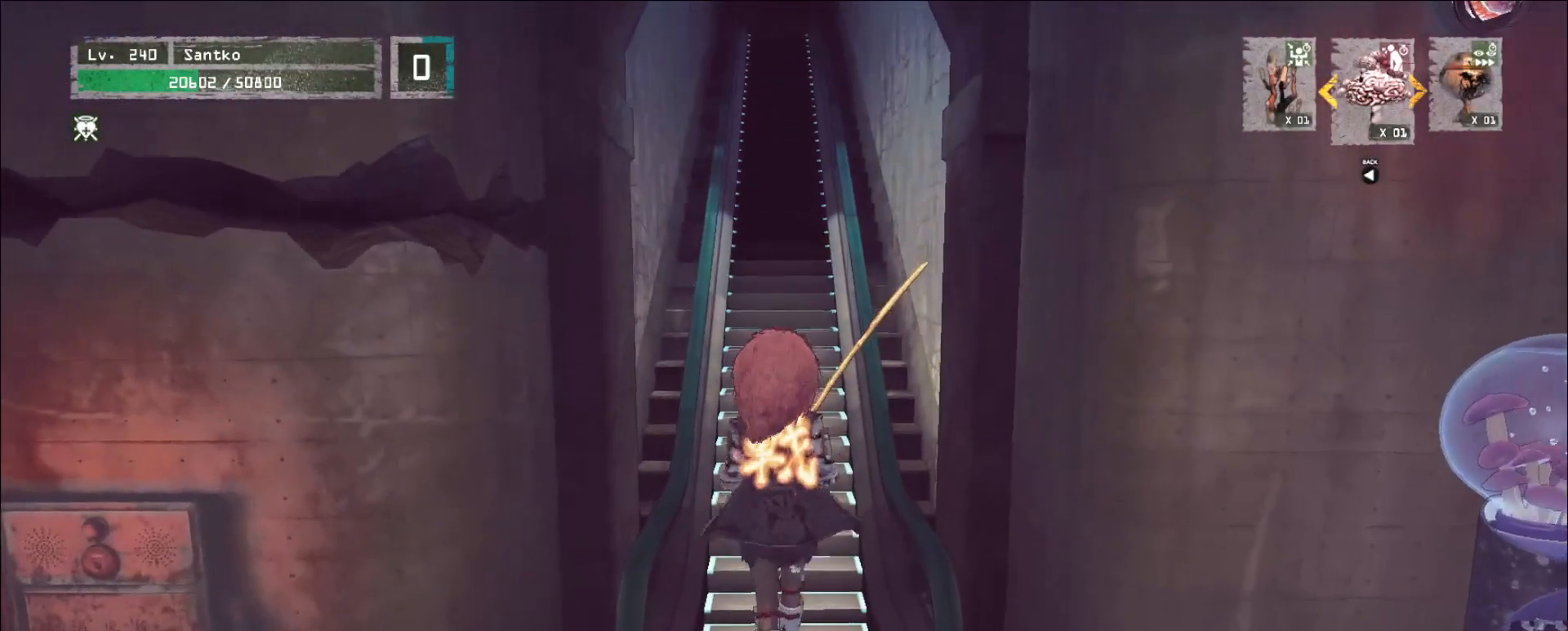
{"keys": ["alt", "tab"], "mouse": [], "events": [[400, "alt", "down"], [480, "tab", "down"]]}
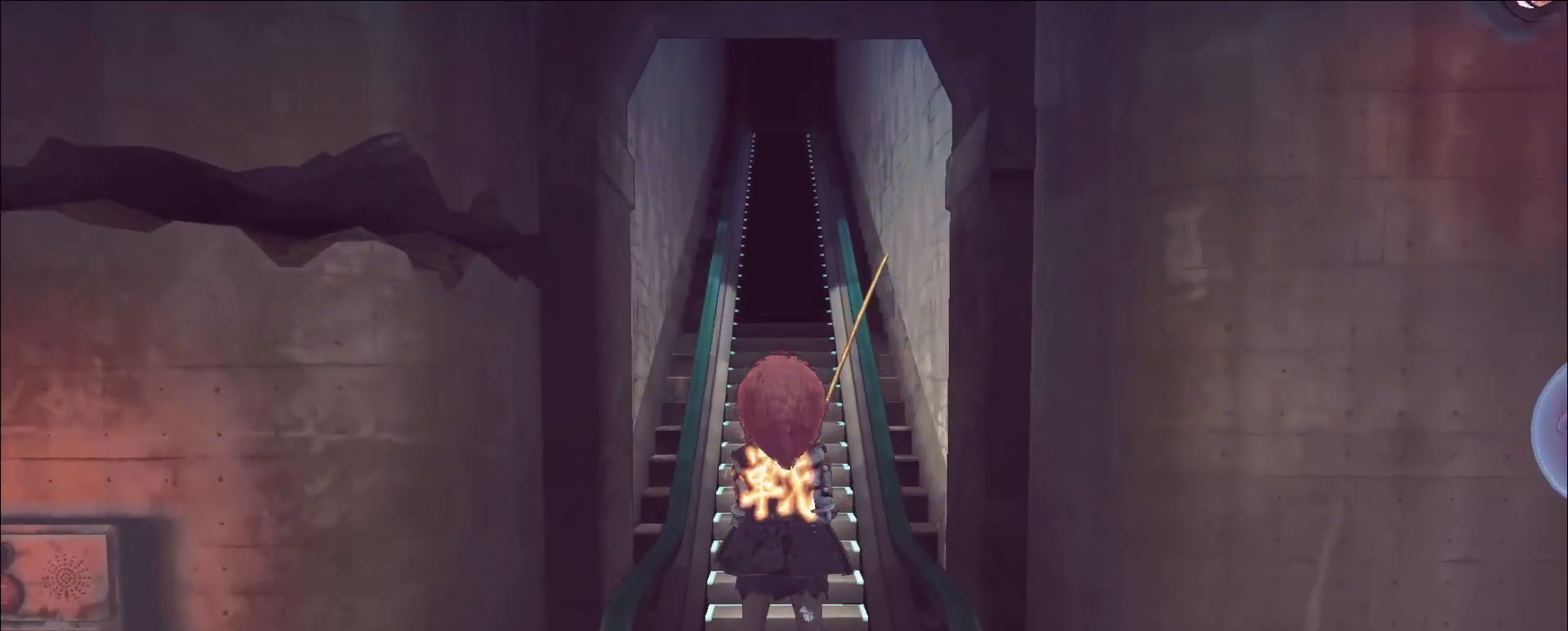
{"keys": [], "mouse": [], "events": [[80, "tab", "up"], [160, "alt", "up"]]}
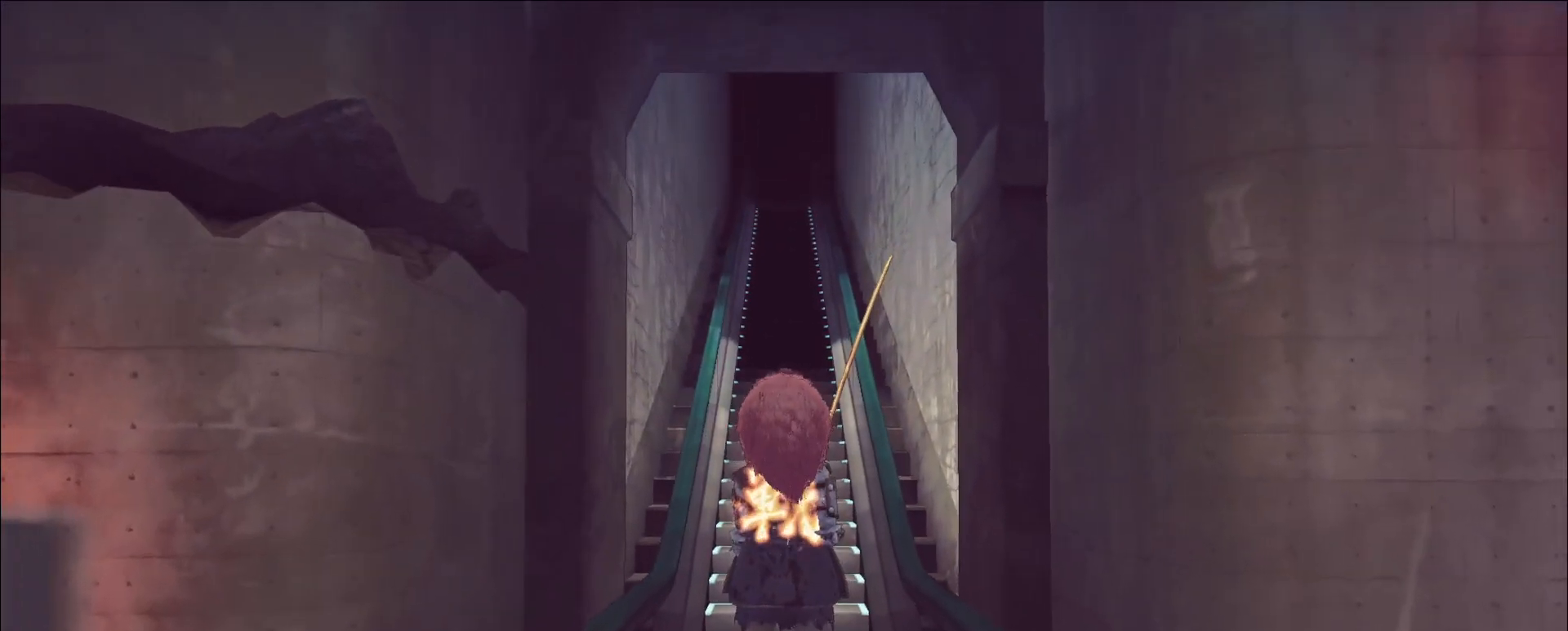
{"keys": [], "mouse": [], "events": []}
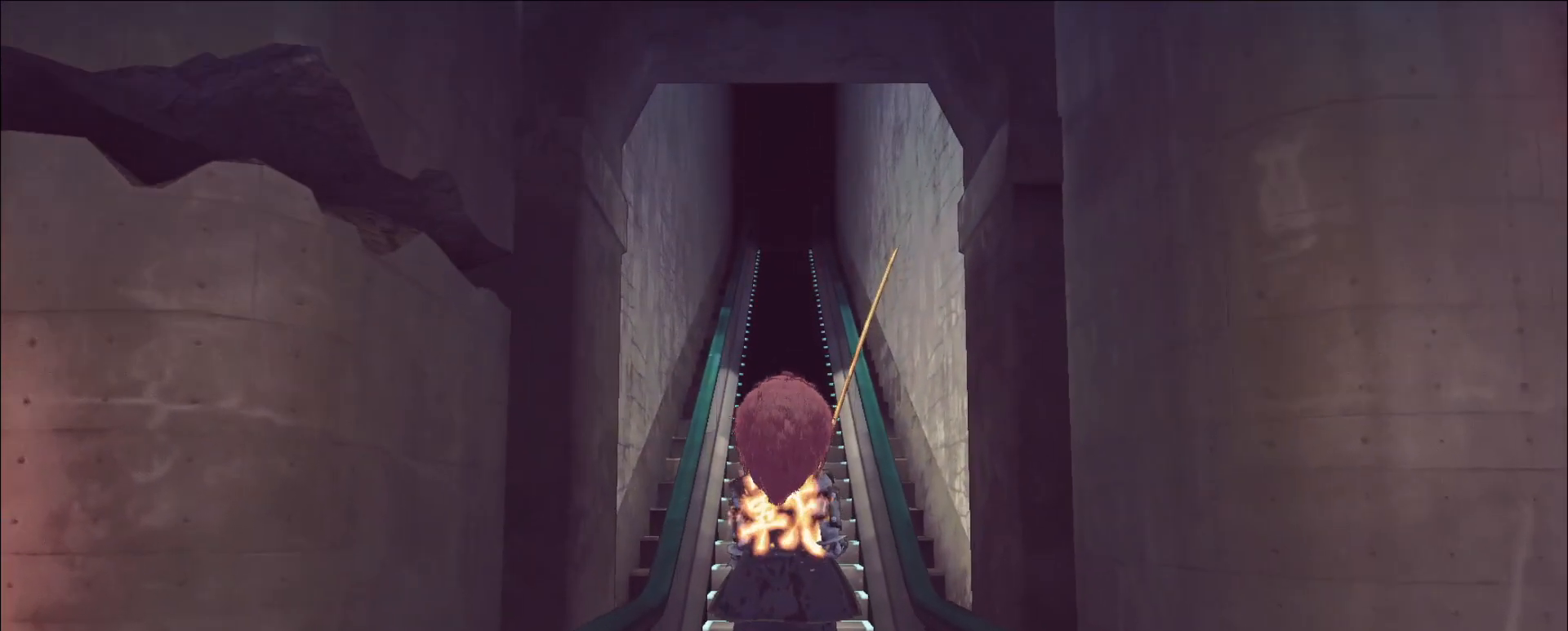
{"keys": [], "mouse": ["left"], "events": [[80, "mouse_left", "down"]]}
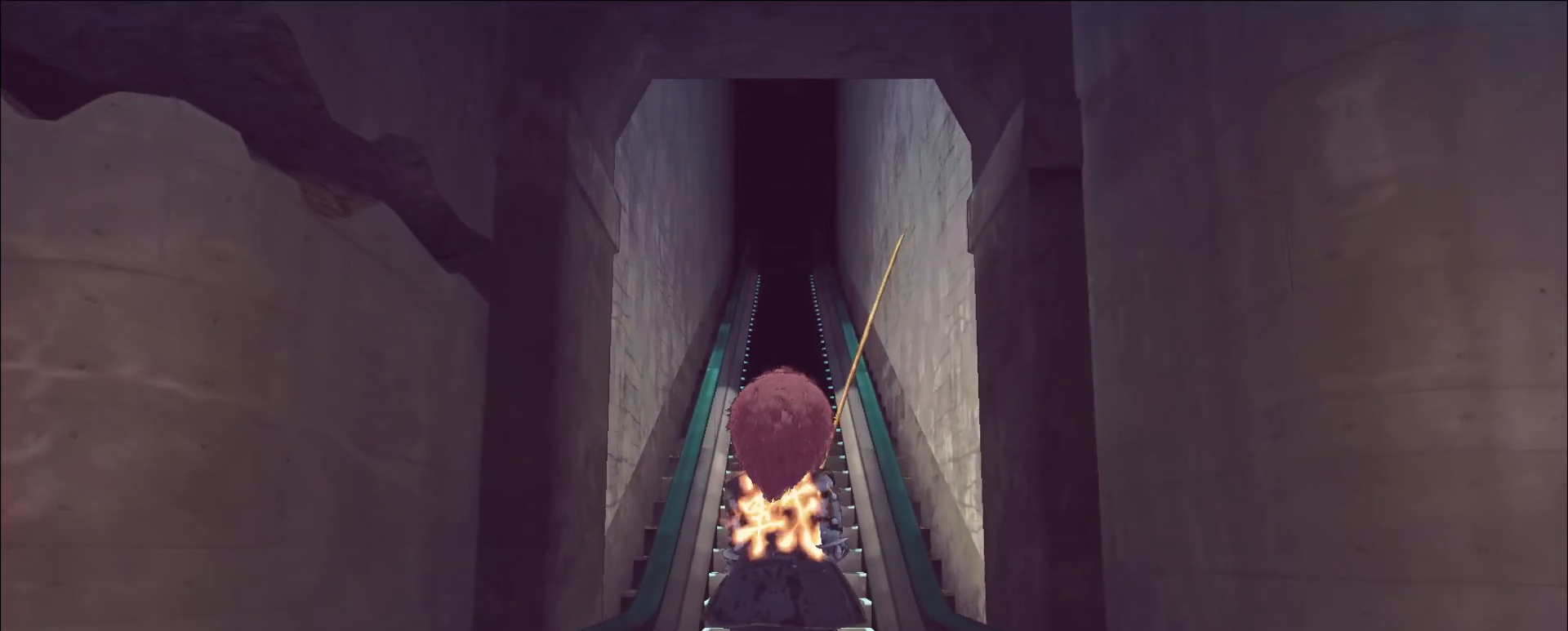
{"keys": [], "mouse": ["left"], "events": []}
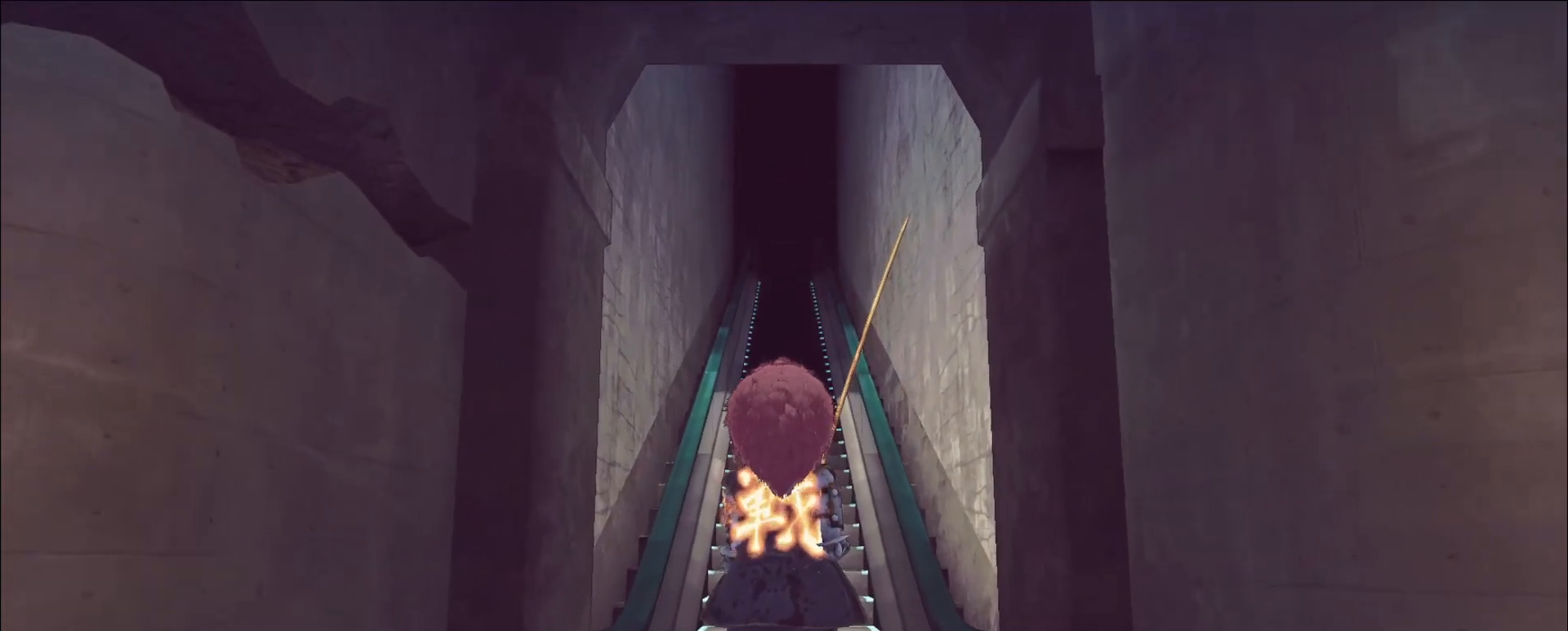
{"keys": [], "mouse": ["left"], "events": []}
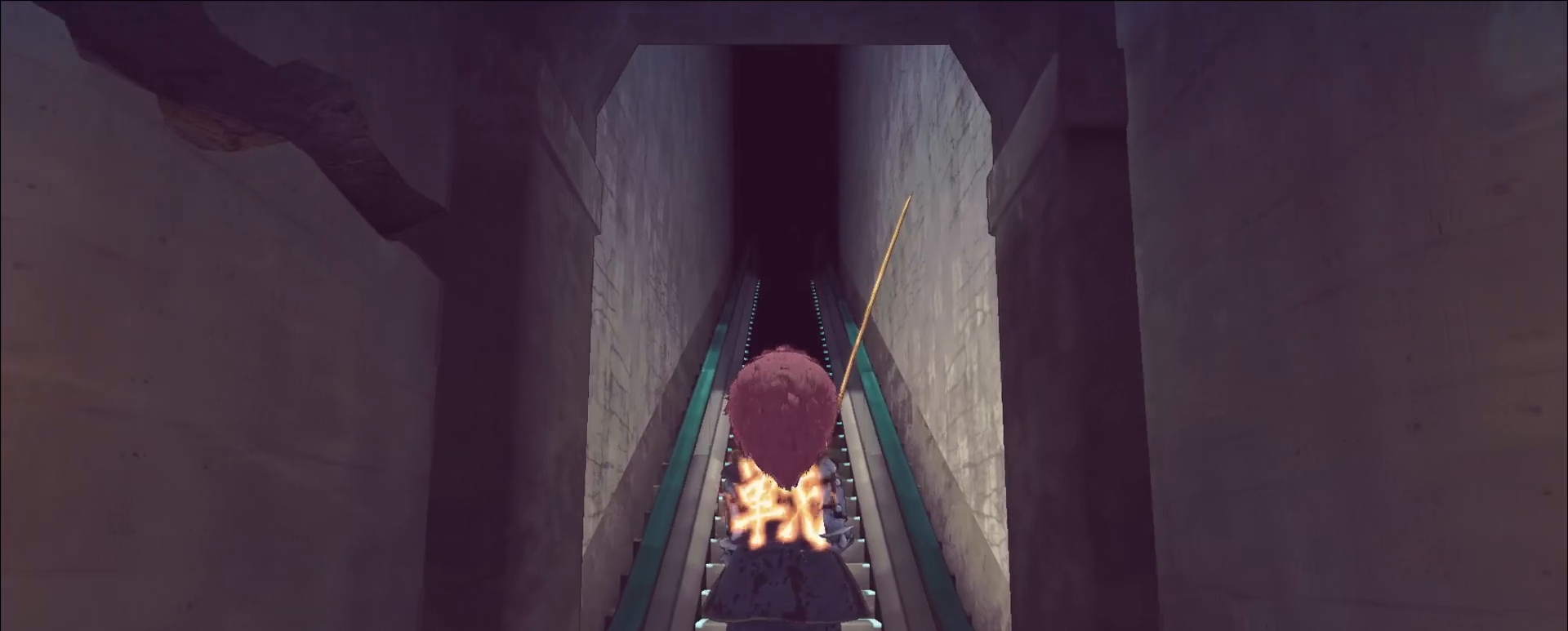
{"keys": [], "mouse": ["left"], "events": []}
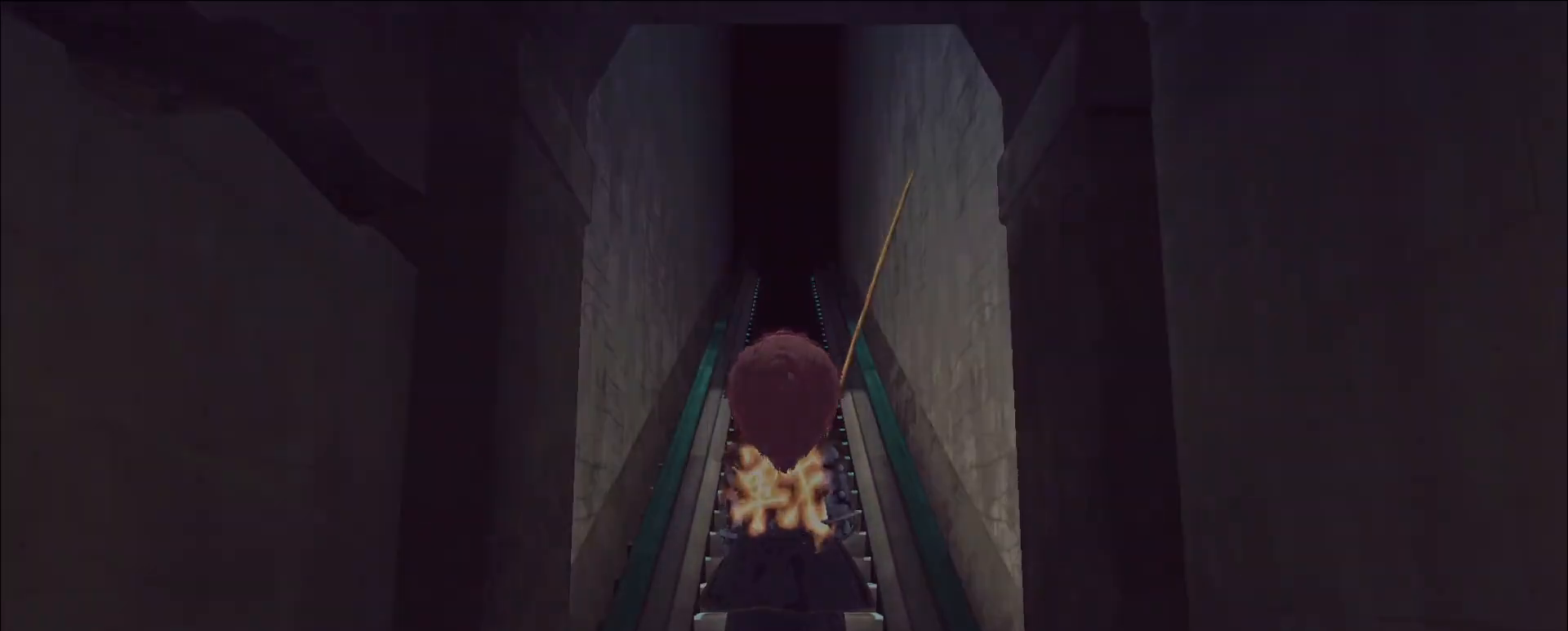
{"keys": [], "mouse": ["left"], "events": []}
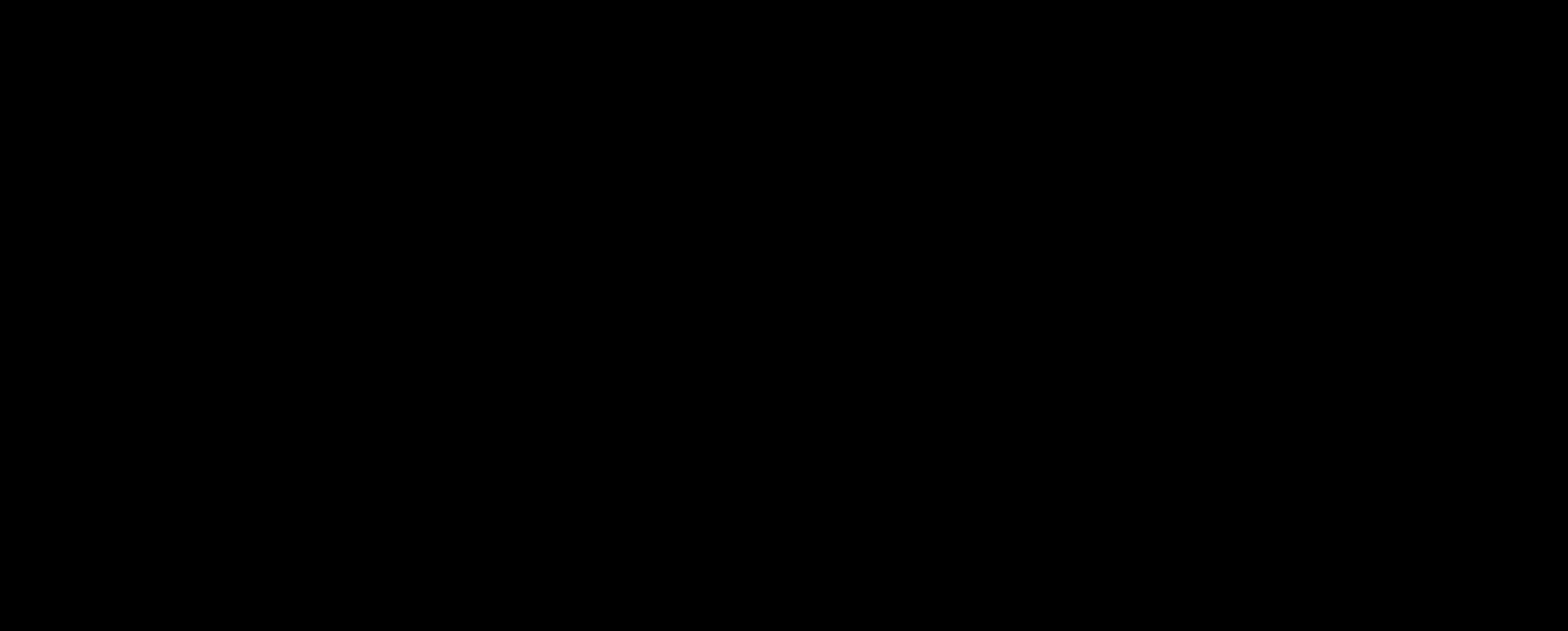
{"keys": [], "mouse": ["left"], "events": []}
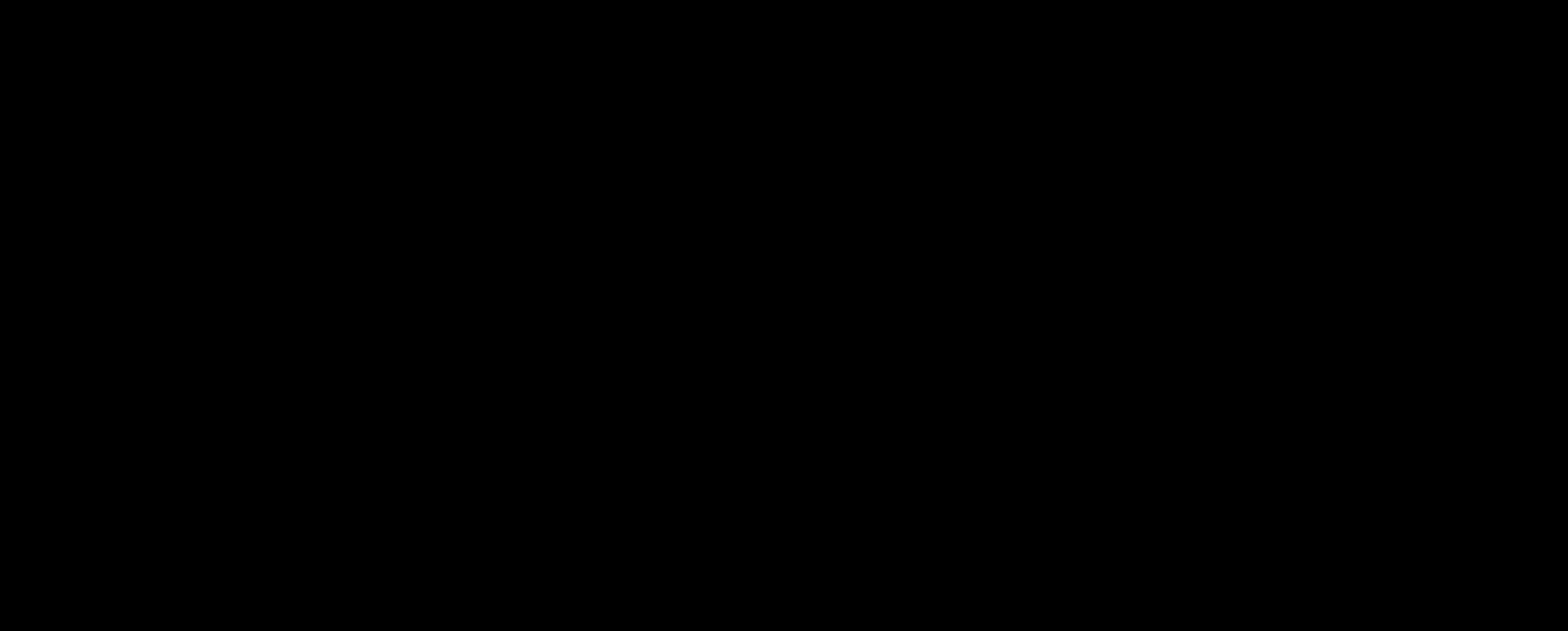
{"keys": [], "mouse": ["left"], "events": []}
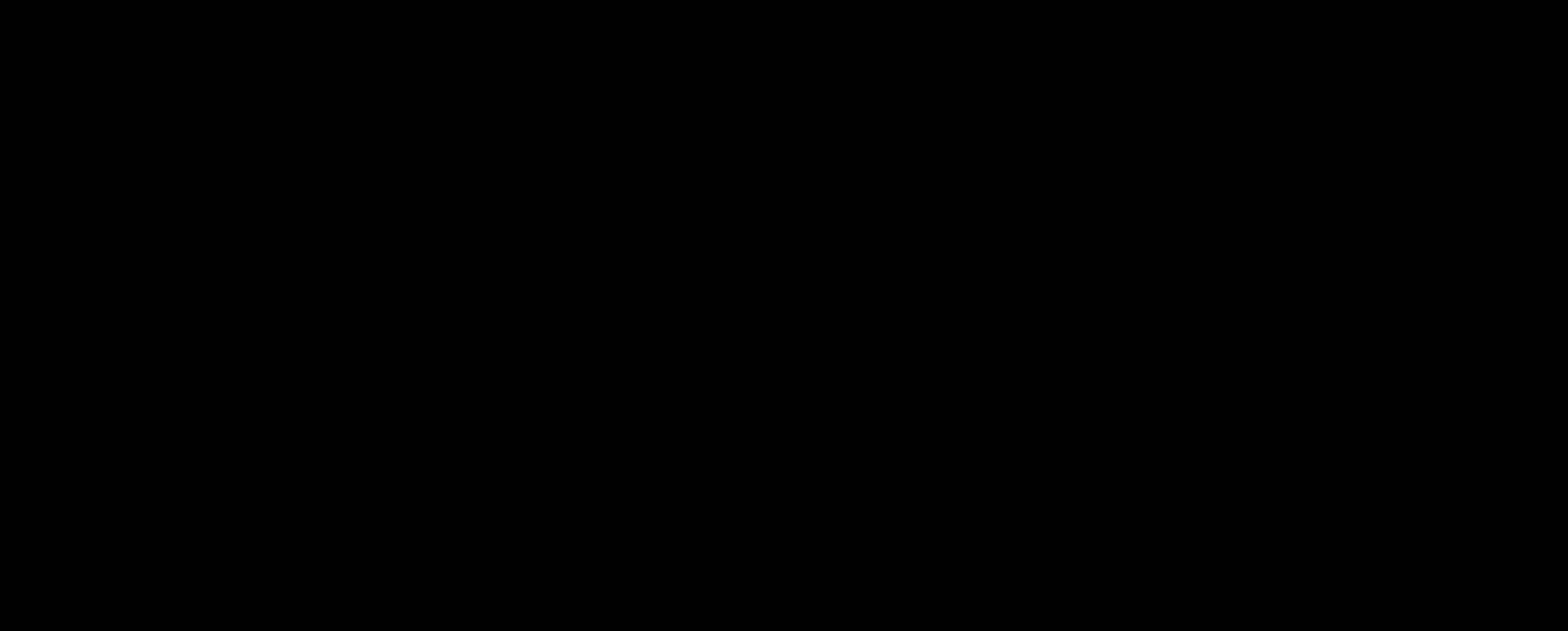
{"keys": [], "mouse": ["left"], "events": []}
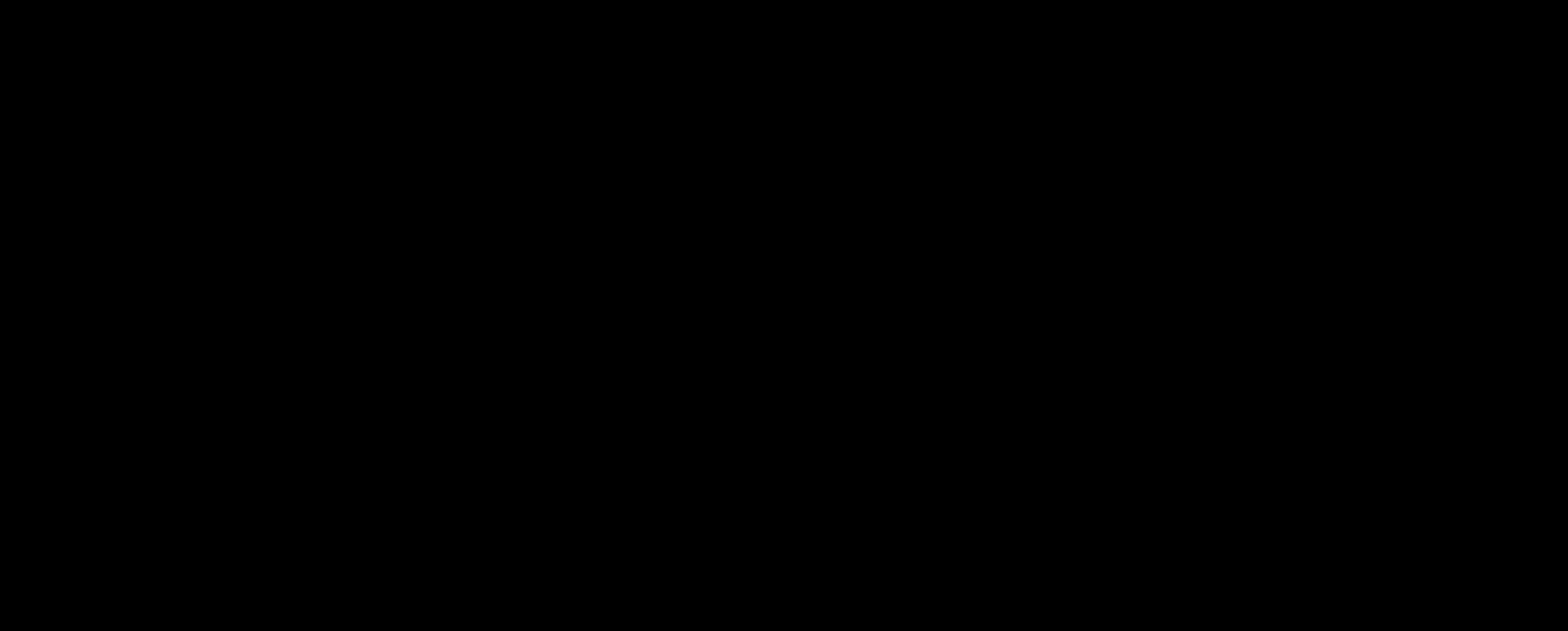
{"keys": [], "mouse": [], "events": [[40, "mouse_left", "up"]]}
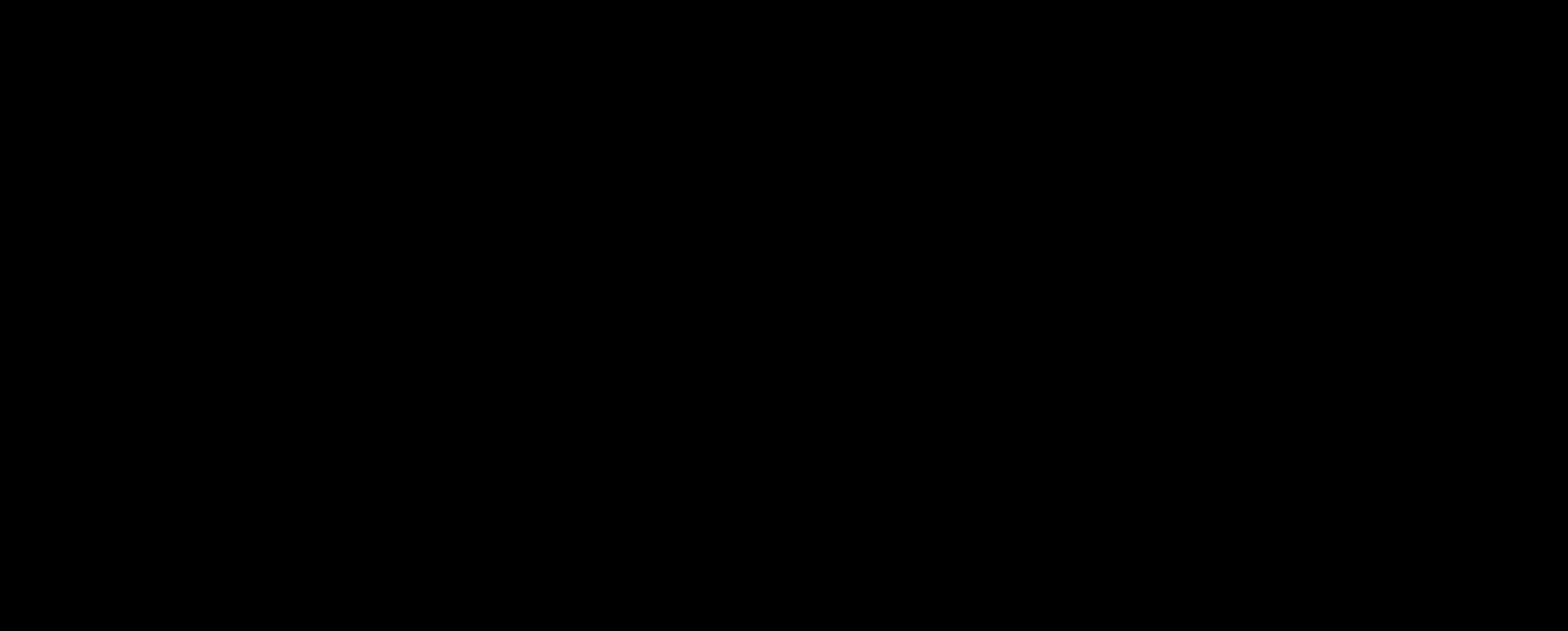
{"keys": [], "mouse": [], "events": []}
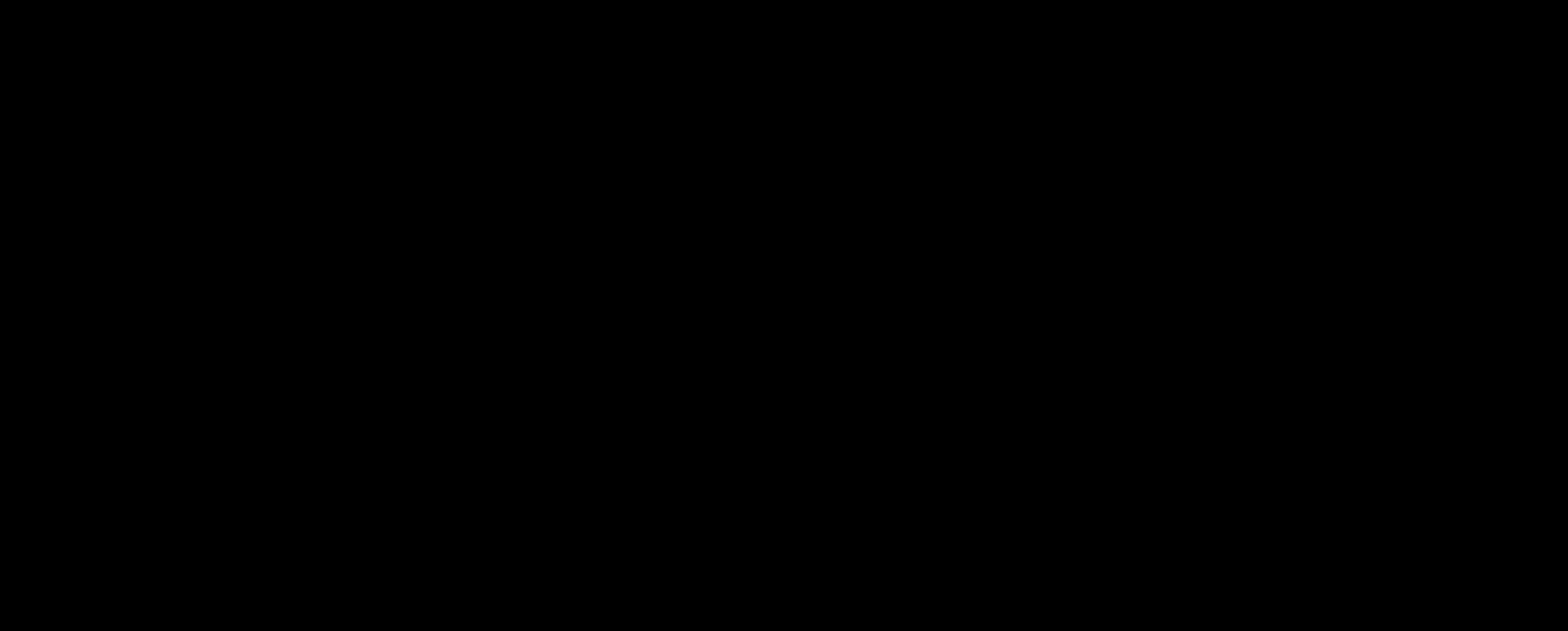
{"keys": [], "mouse": [], "events": [[160, "mouse_left", "down"], [240, "mouse_left", "up"], [320, "mouse_left", "down"], [400, "mouse_left", "up"]]}
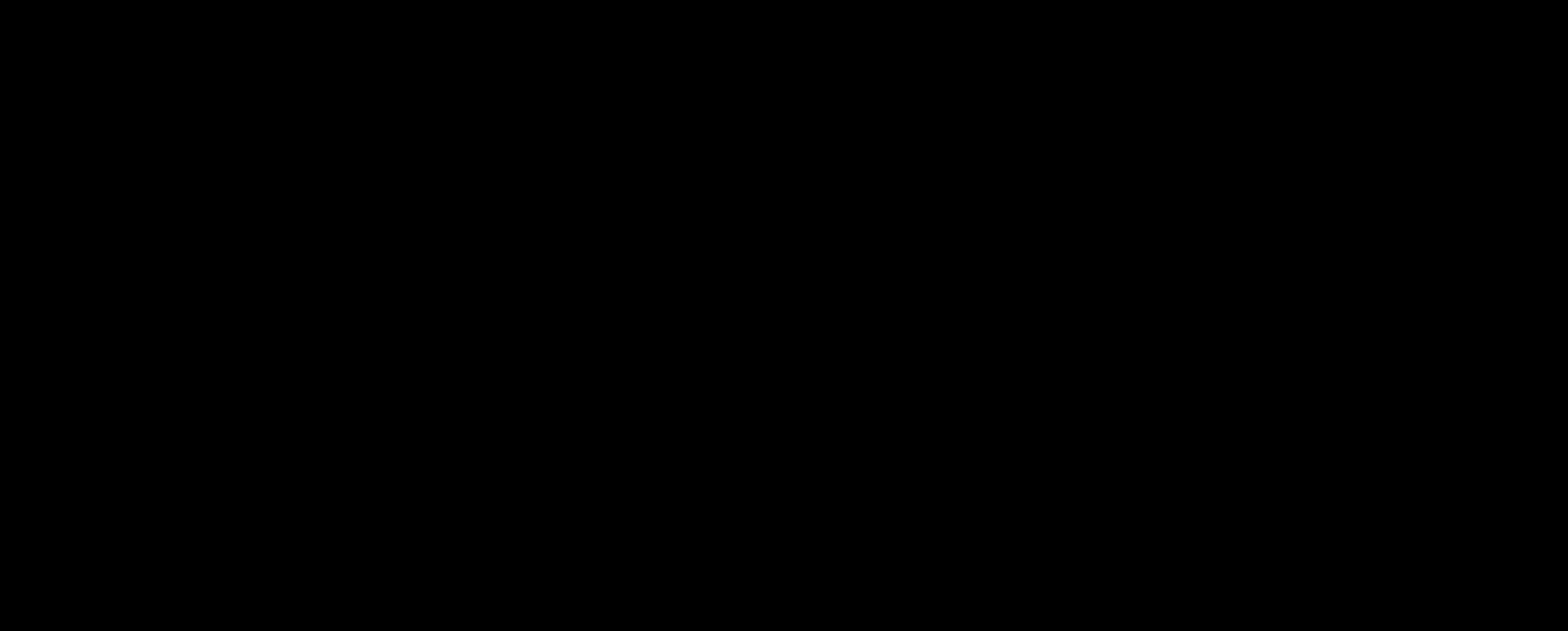
{"keys": [], "mouse": ["wheel"], "events": [[400, "mouse_wheel", "down"]]}
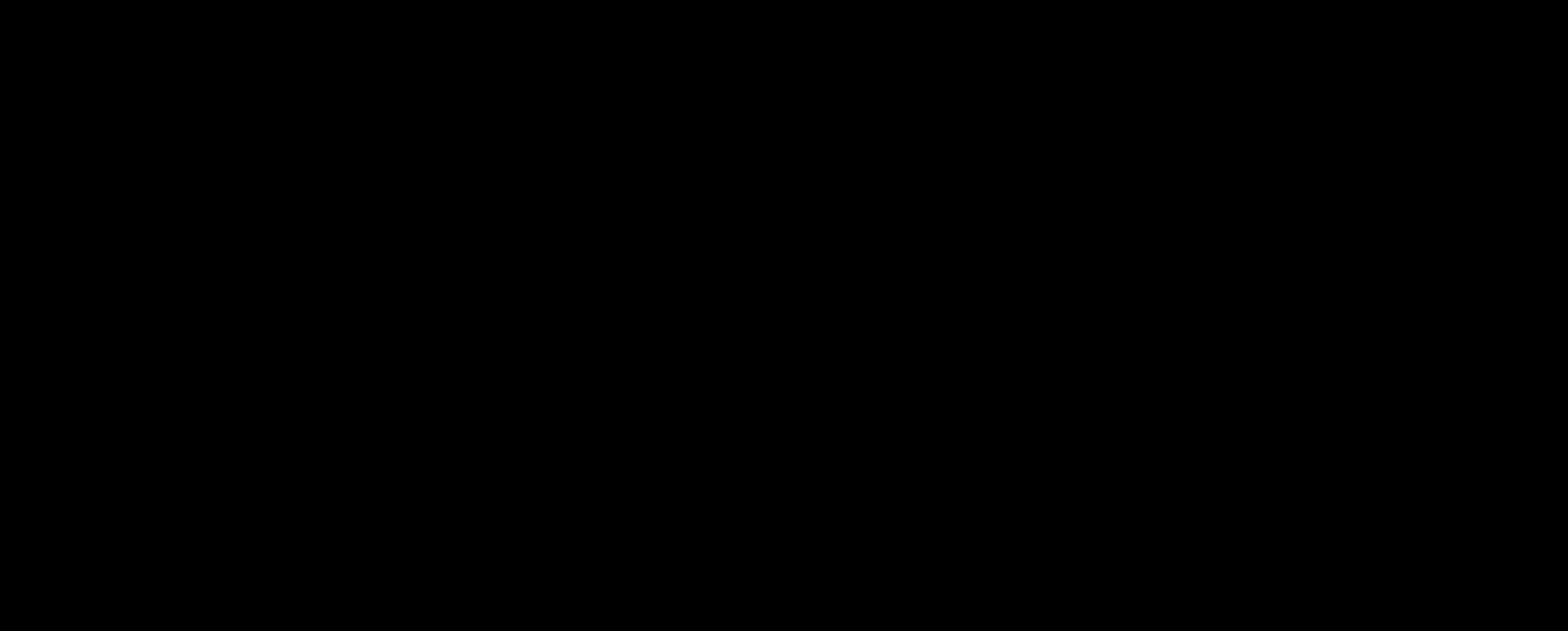
{"keys": [], "mouse": [], "events": [[40, "mouse_wheel", "up"]]}